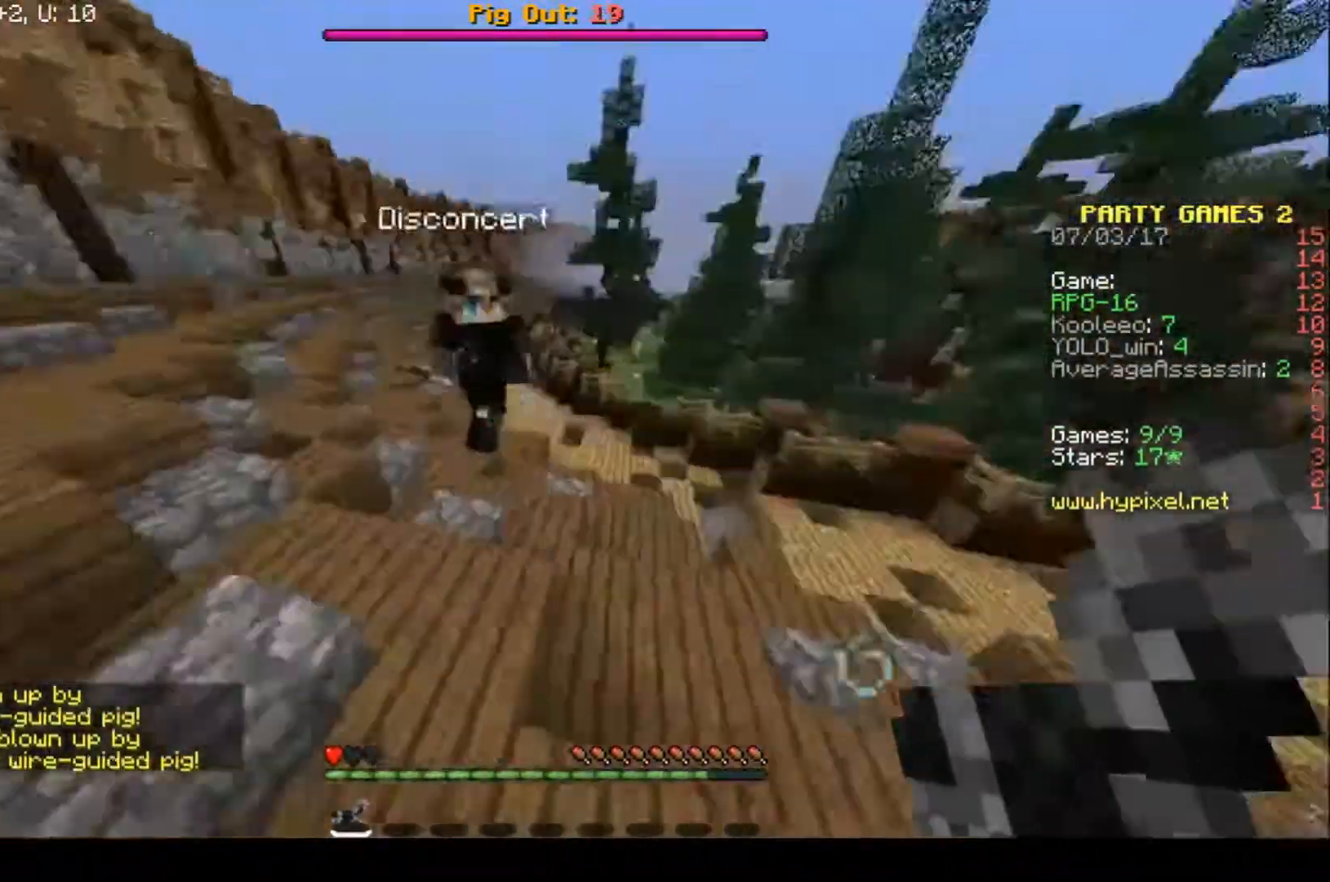
Gameplay with keyboard; each line is a JSON object with the keys held at the frame after it. "events" lists presses ("down") and releases ("up") of "a", "d", "s" and "w" between this image and that frame as [ms after this image, input, new state], when the widget could be followed in between. No other keys are recorded. Mouse input is not recorded.
{"keys": ["a", "s"], "events": []}
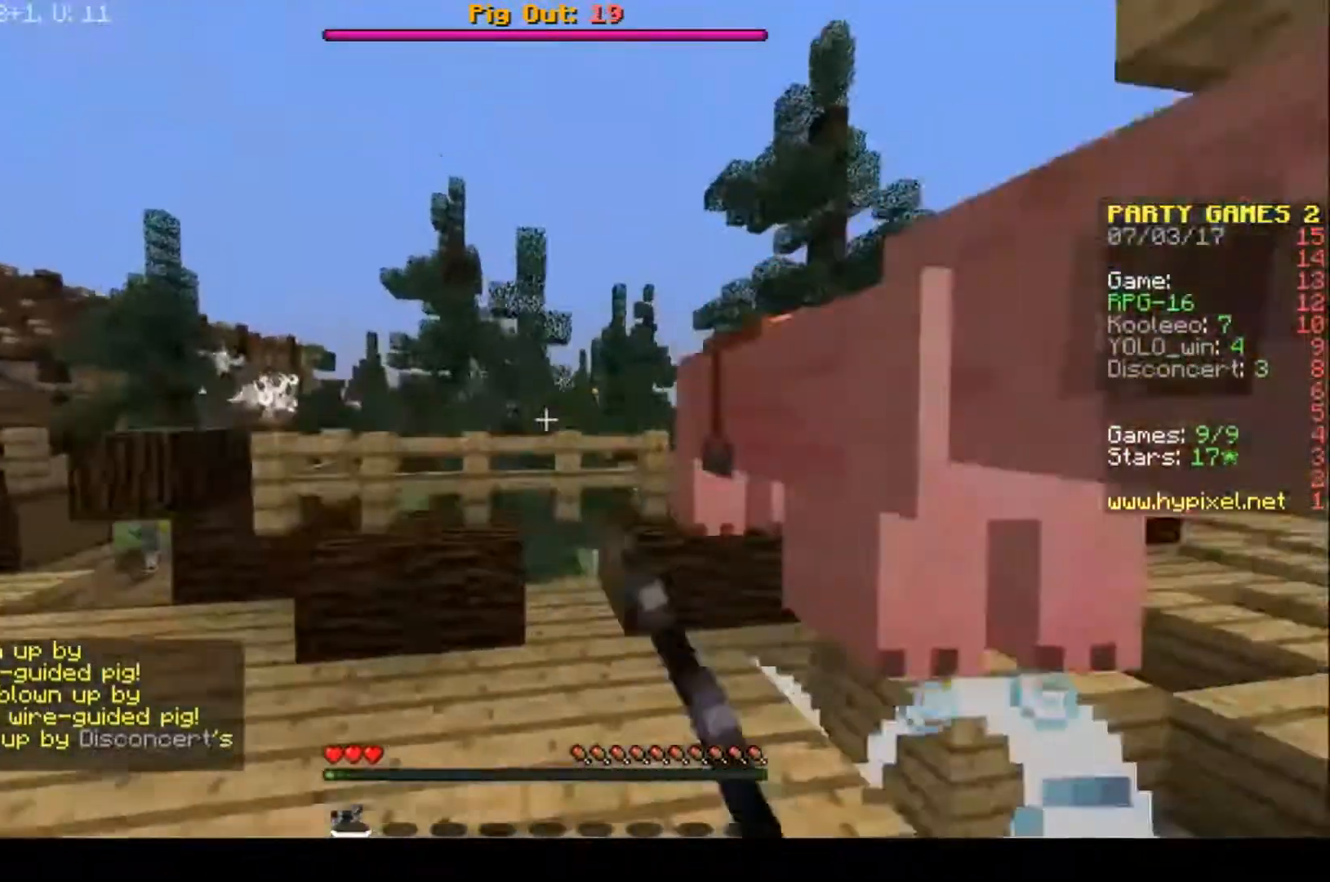
{"keys": ["w"], "events": [[100, "a", "up"], [167, "s", "up"], [200, "w", "down"]]}
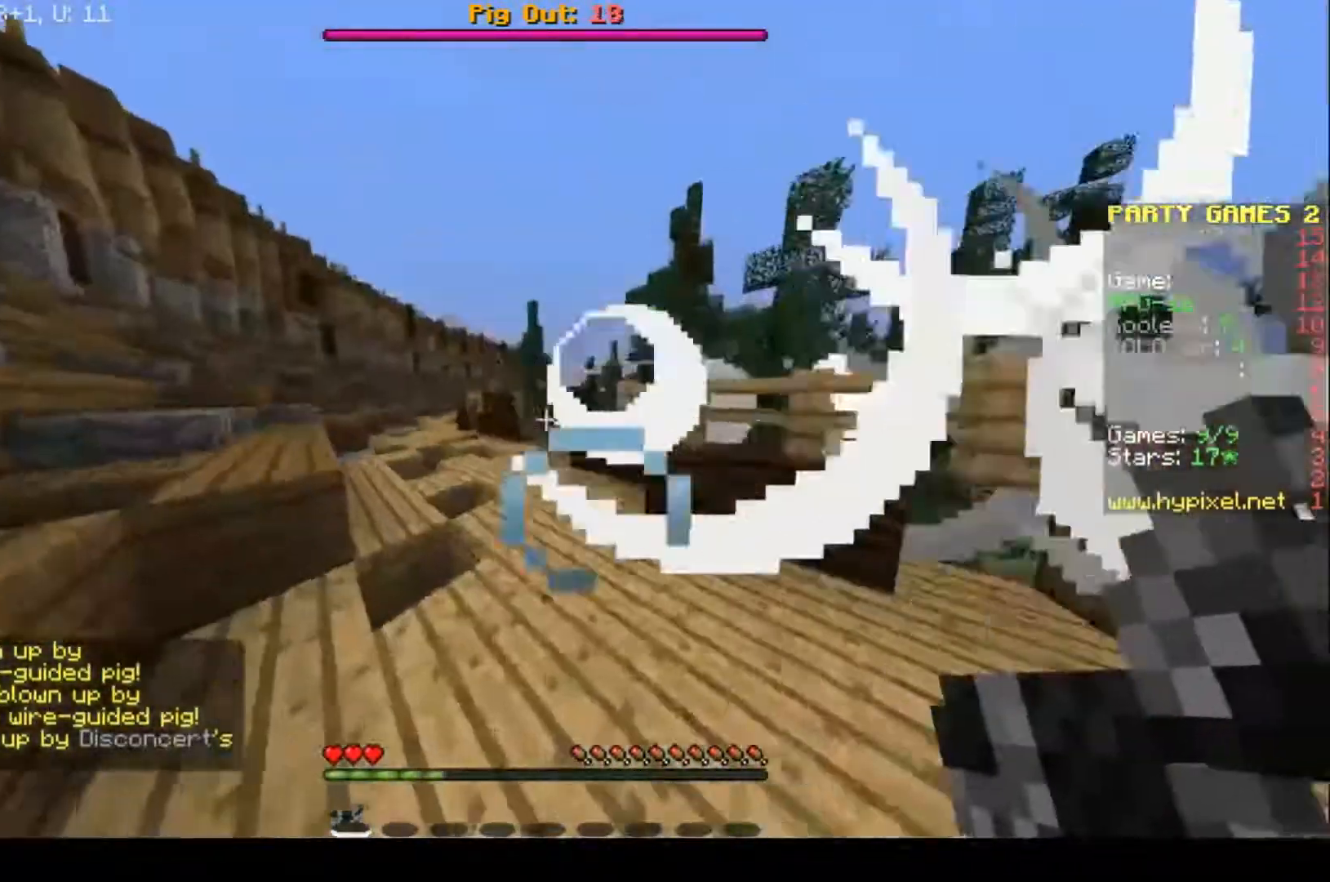
{"keys": ["w"], "events": [[133, "a", "down"], [400, "a", "up"]]}
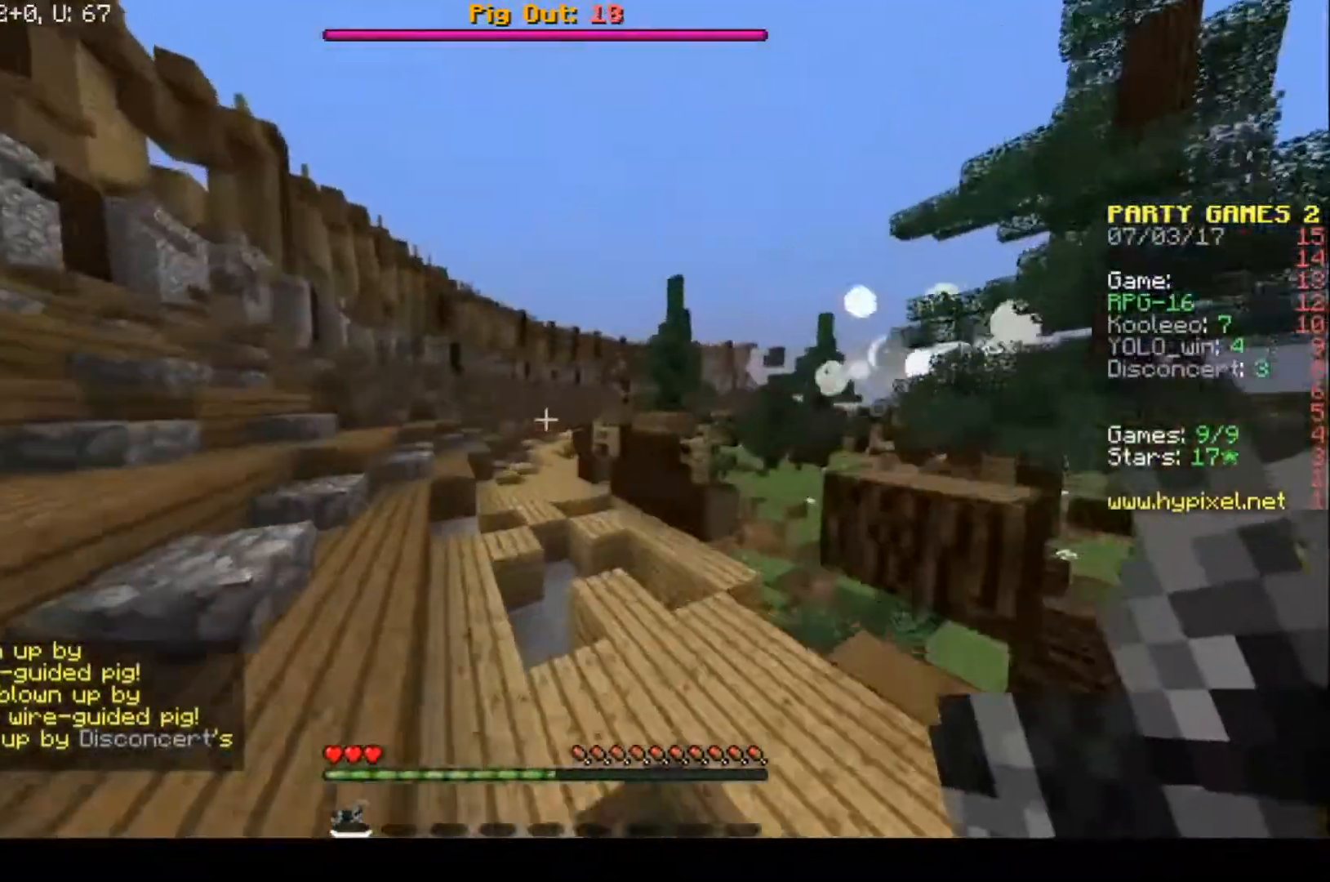
{"keys": ["s"], "events": [[200, "a", "down"], [333, "w", "up"], [433, "a", "up"], [500, "s", "down"]]}
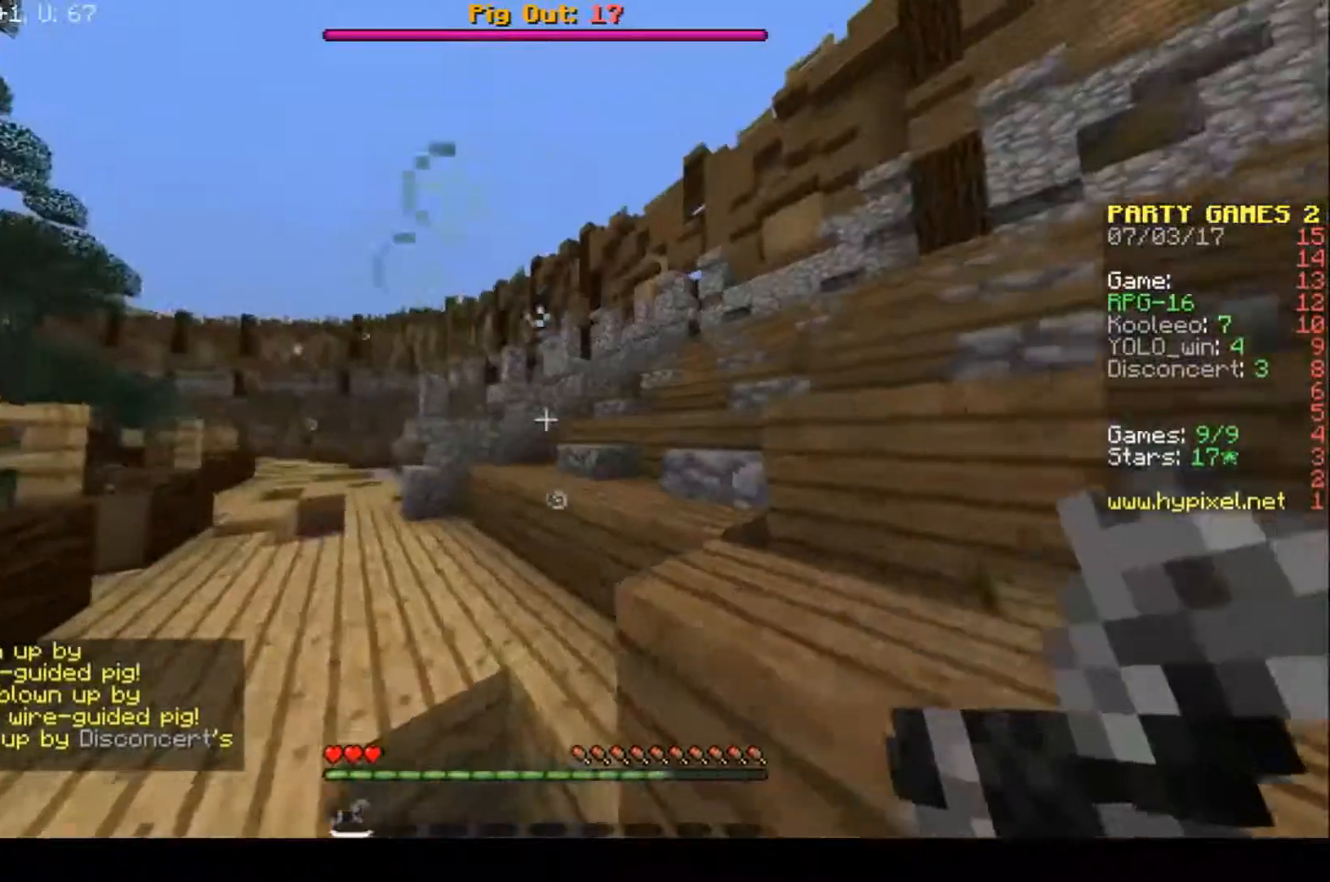
{"keys": ["w"], "events": [[367, "s", "up"], [433, "w", "down"]]}
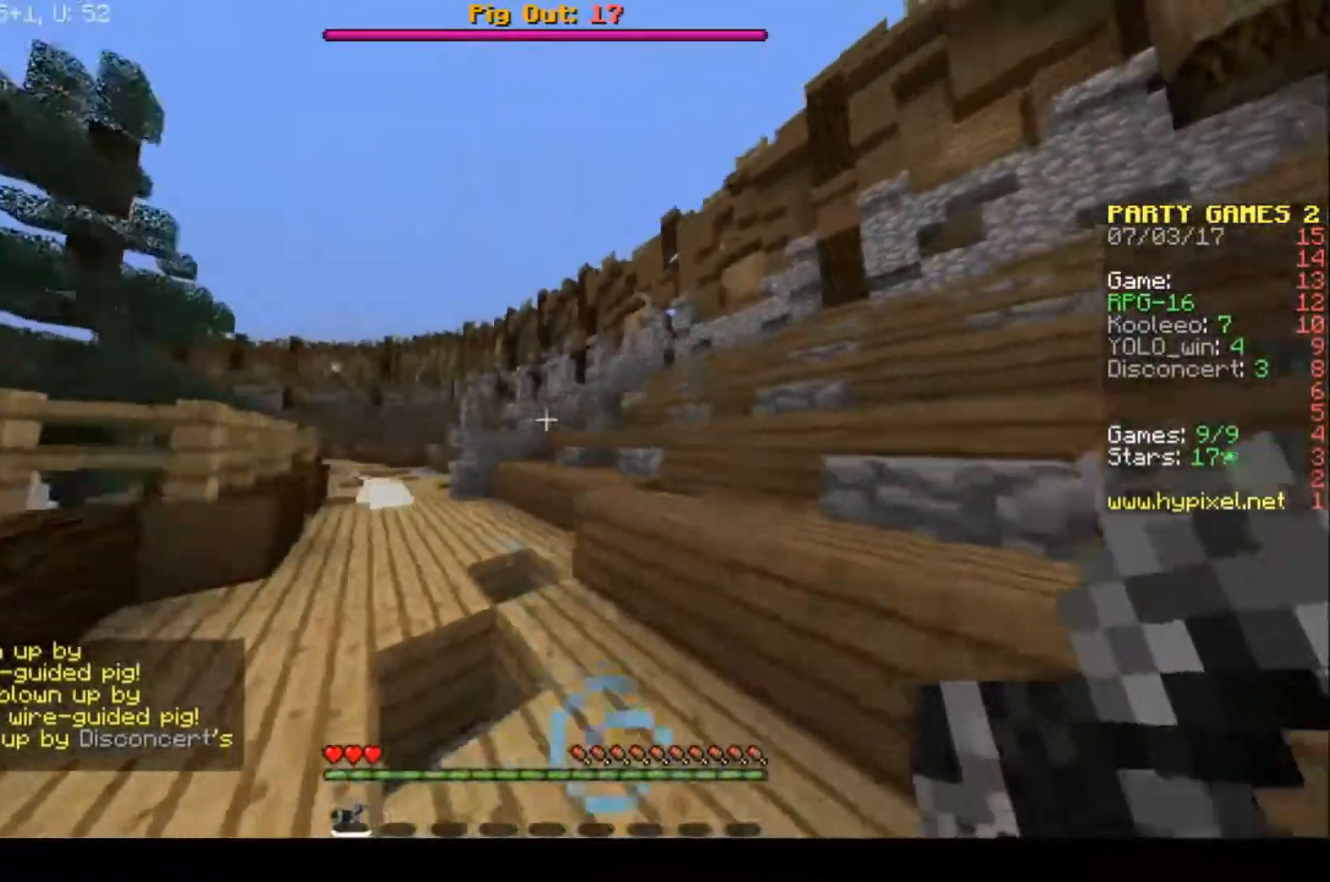
{"keys": ["w"], "events": []}
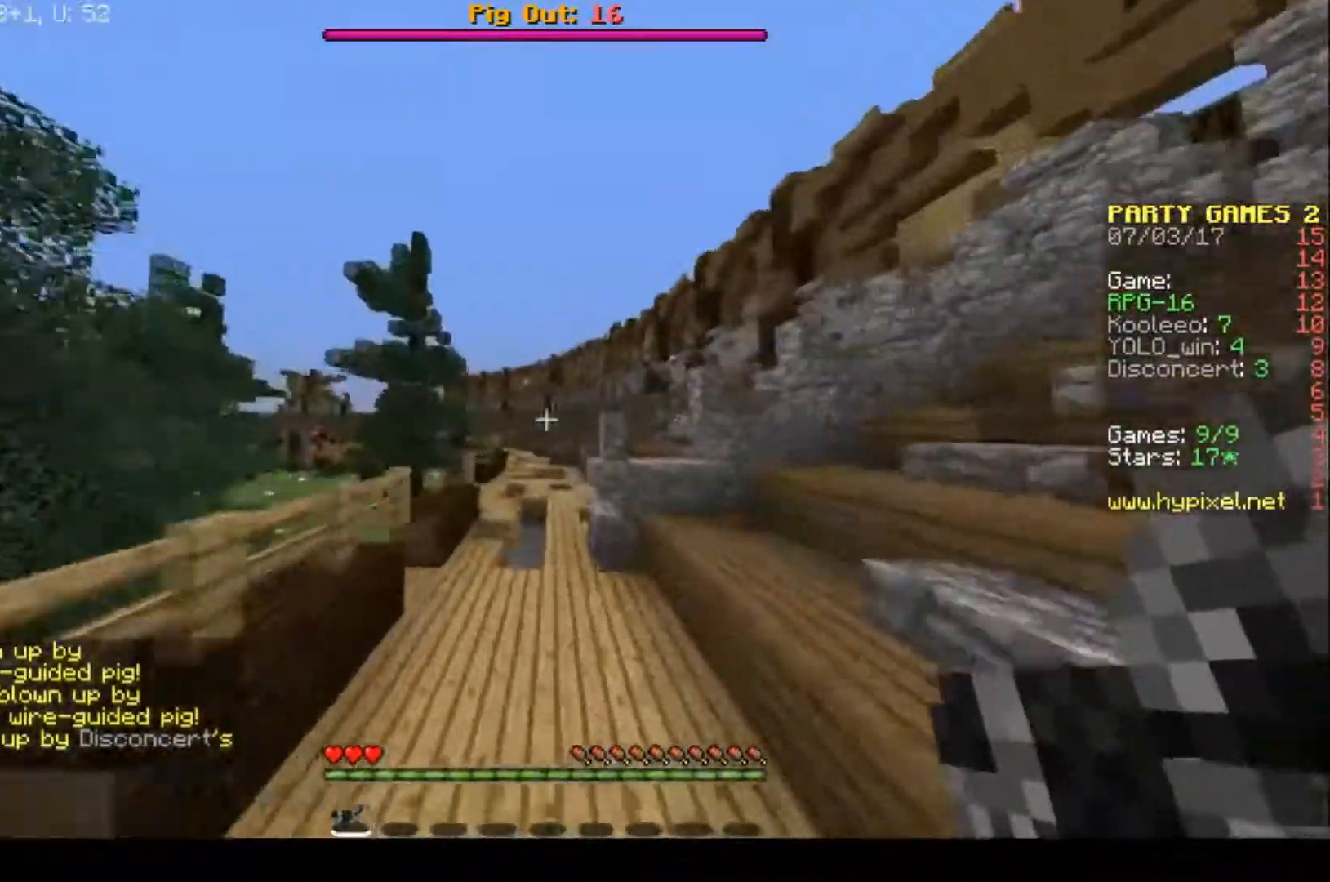
{"keys": ["w"], "events": []}
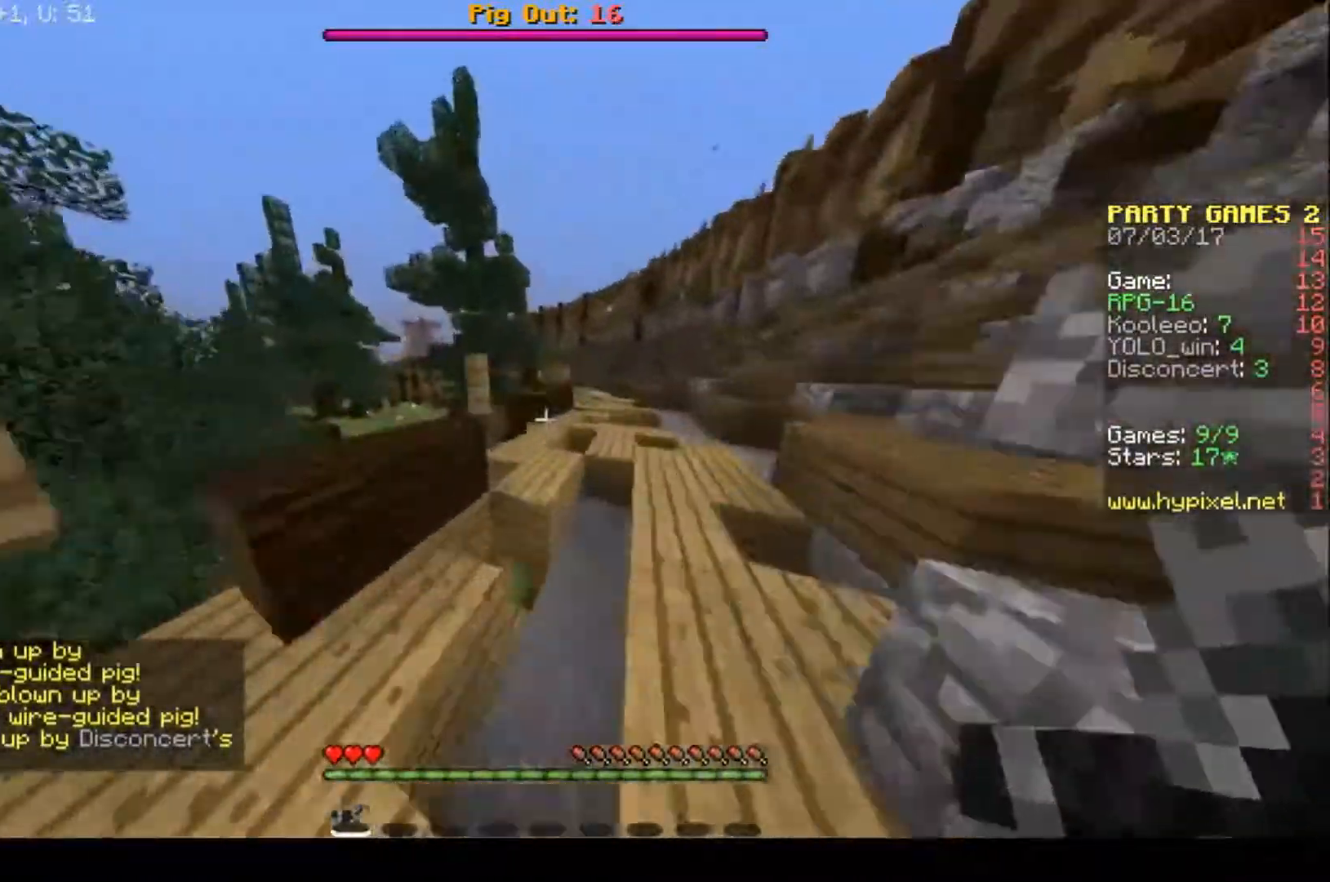
{"keys": ["a", "d", "w"], "events": [[300, "d", "down"], [500, "a", "down"]]}
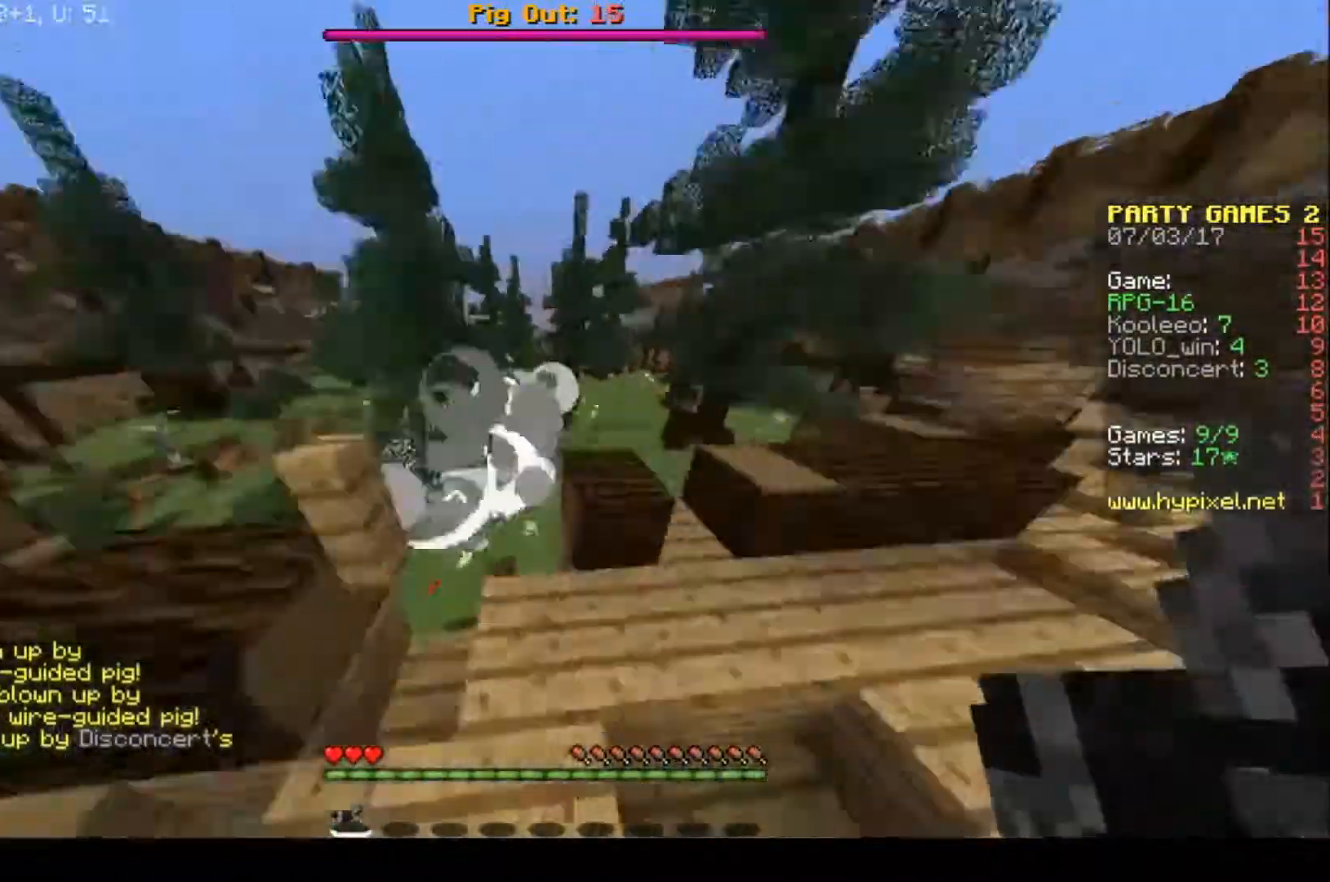
{"keys": ["d", "w"], "events": [[33, "d", "up"], [267, "a", "up"], [267, "d", "down"]]}
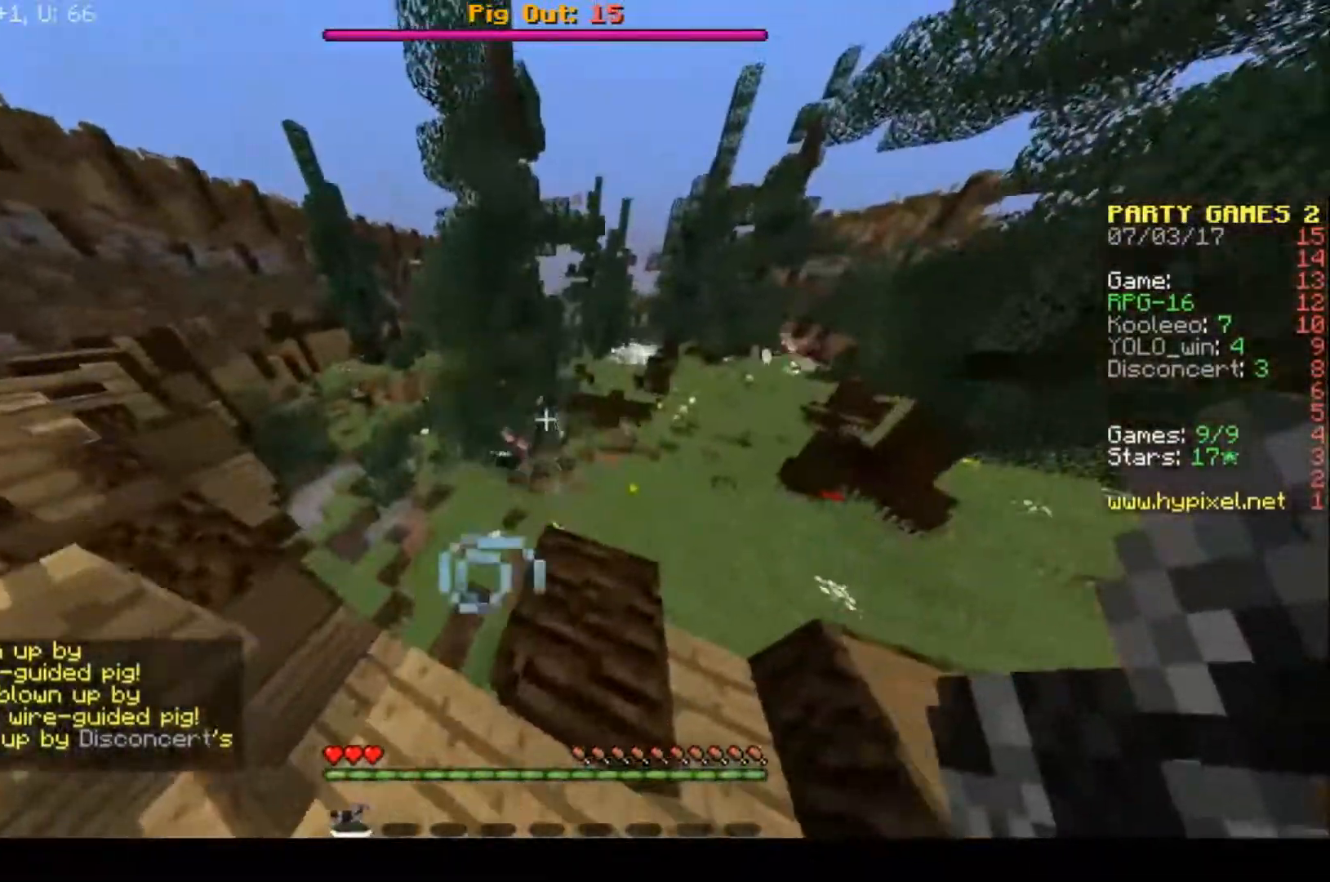
{"keys": ["d", "w"], "events": [[33, "d", "up"], [233, "d", "down"]]}
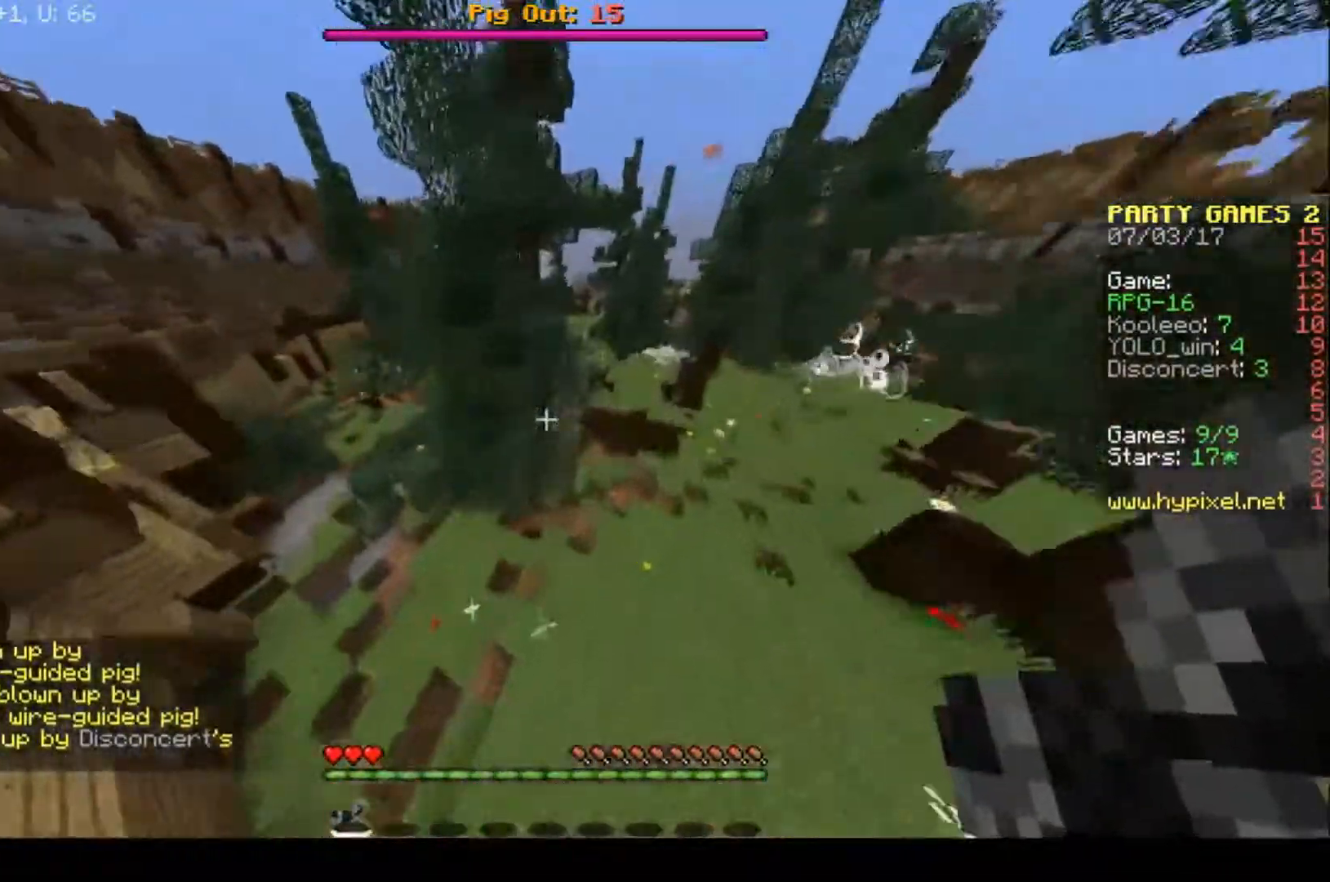
{"keys": ["a", "w"], "events": [[33, "a", "down"], [167, "d", "up"]]}
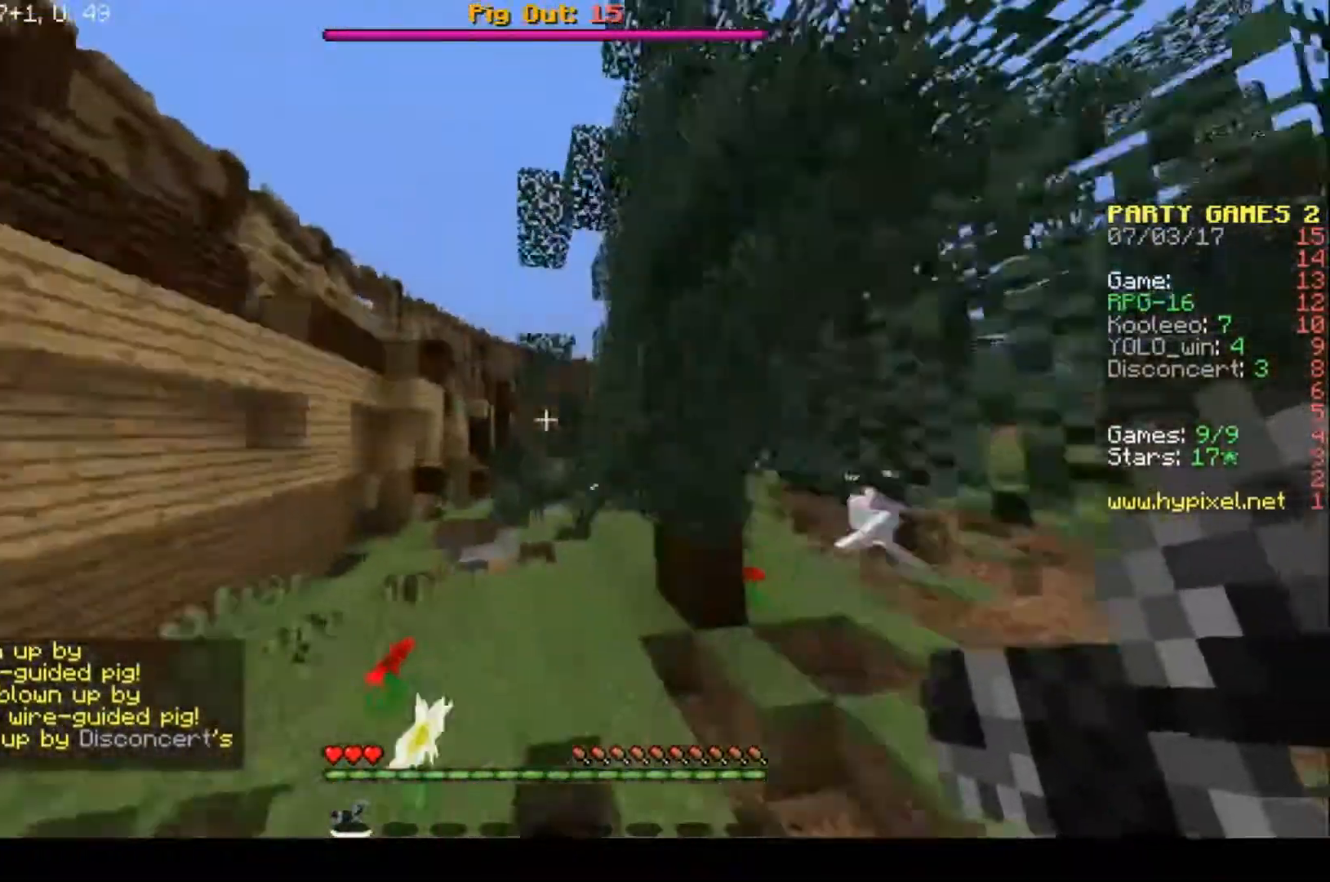
{"keys": ["a", "w"], "events": []}
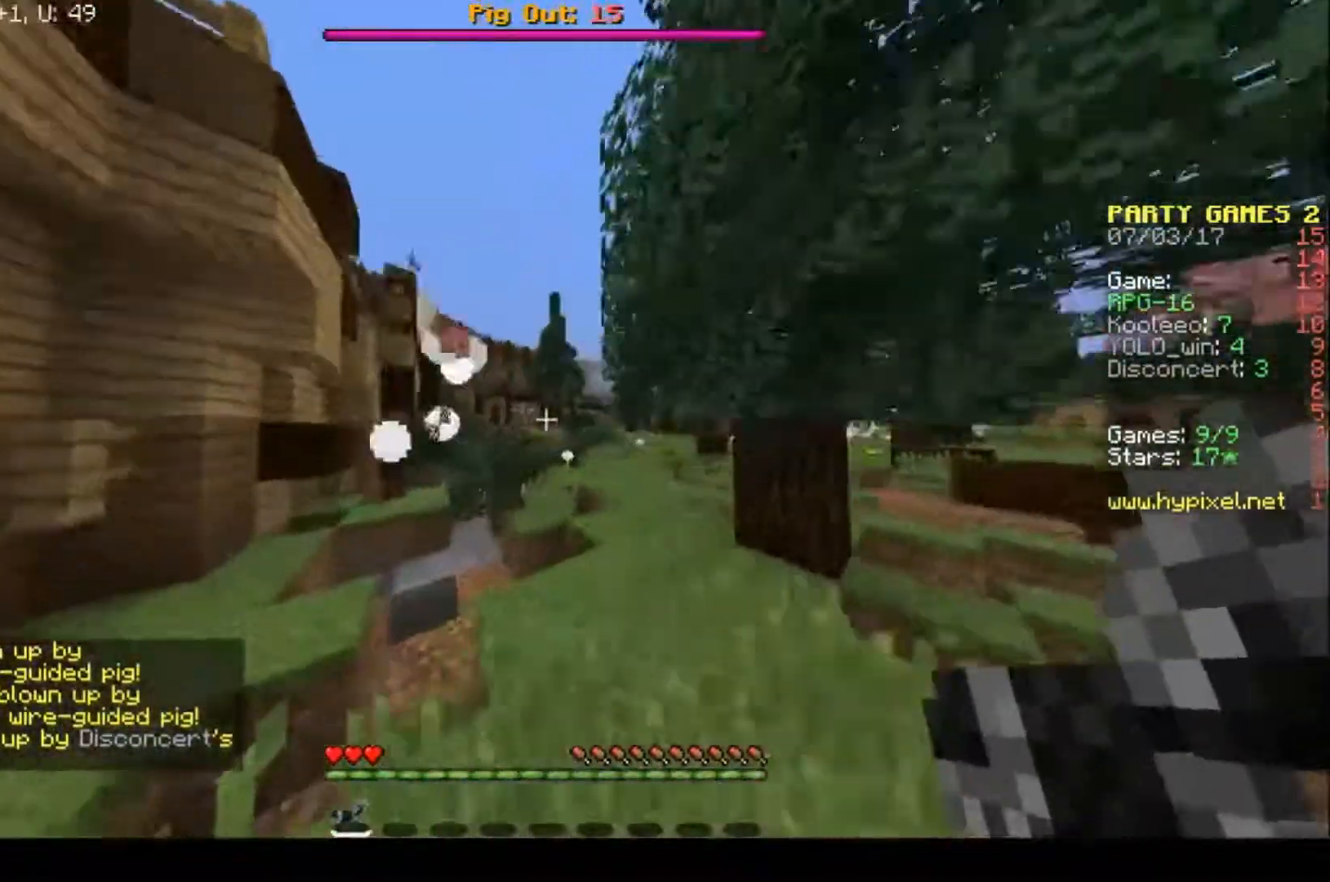
{"keys": ["d", "w"], "events": [[100, "a", "up"], [400, "d", "down"]]}
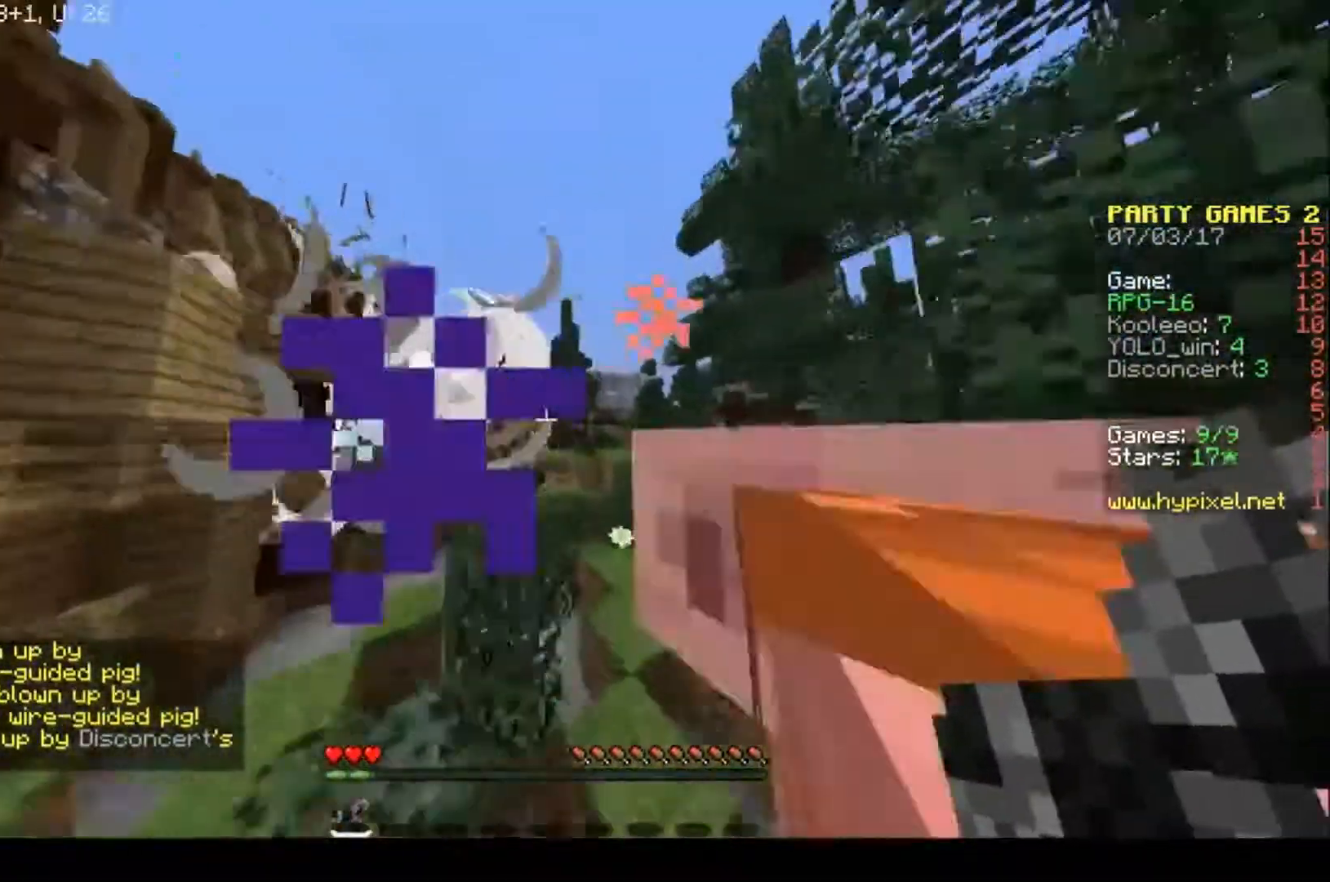
{"keys": ["d", "w"], "events": []}
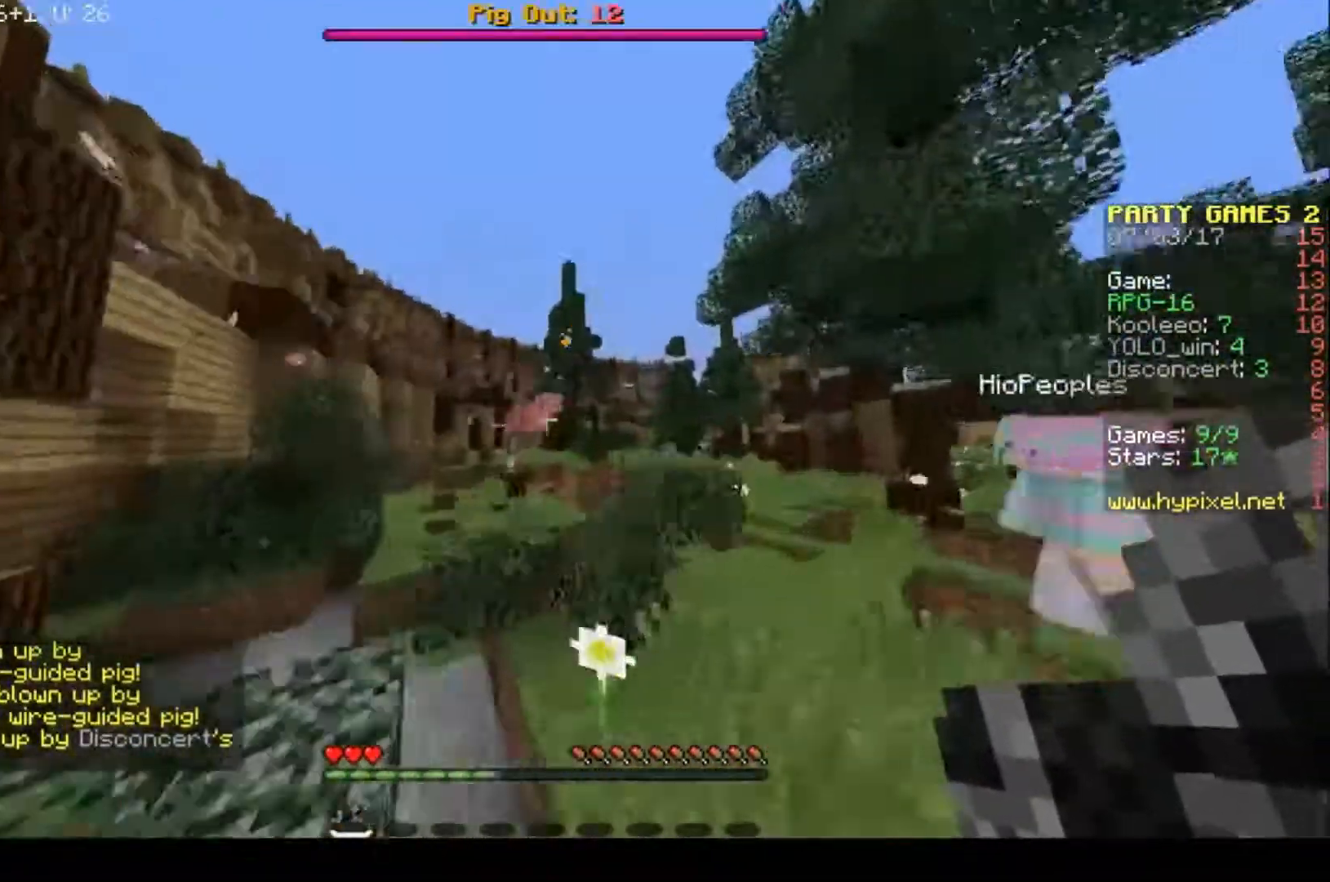
{"keys": ["a", "w"], "events": [[300, "d", "up"], [333, "a", "down"]]}
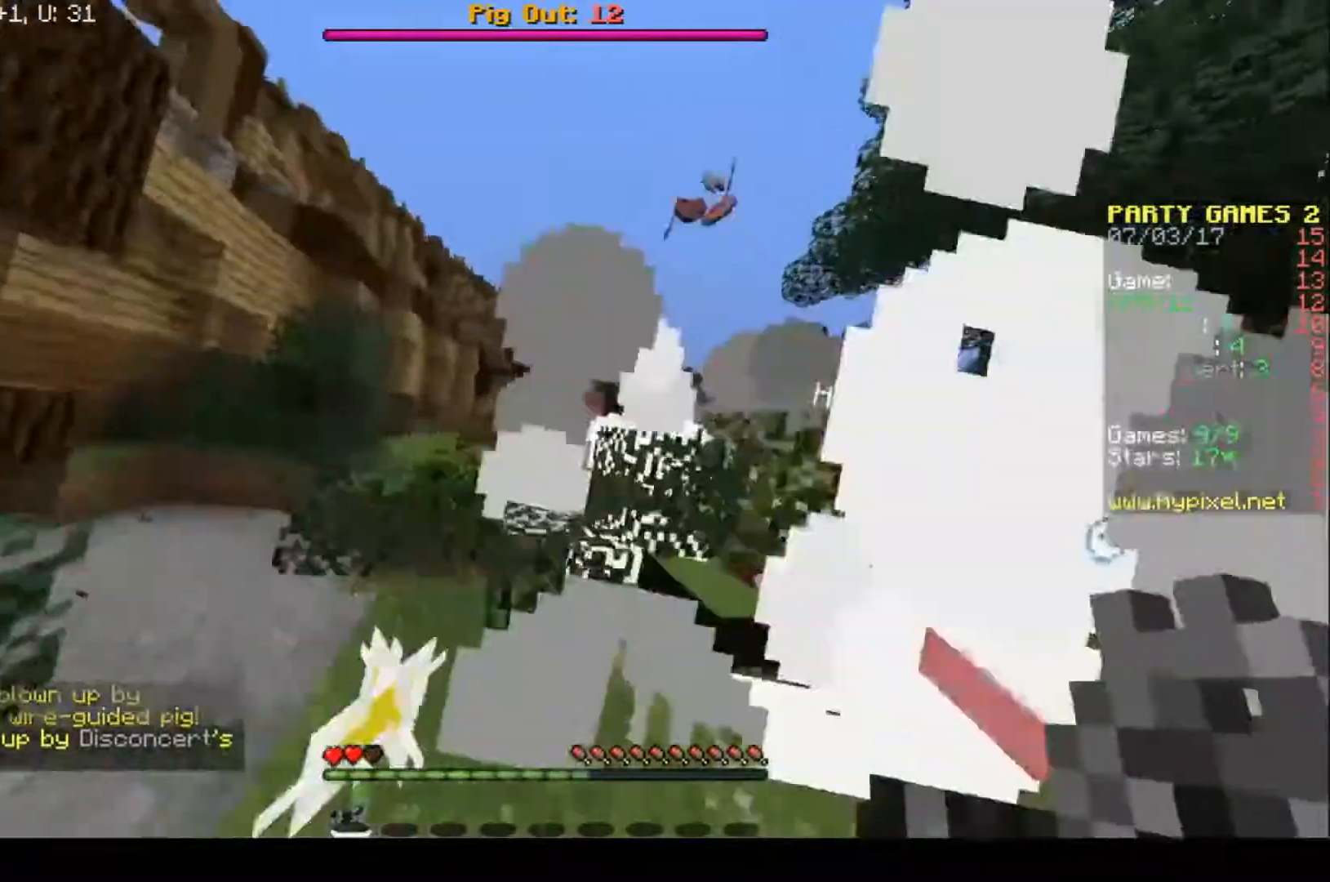
{"keys": ["a", "w"], "events": [[367, "a", "up"], [500, "a", "down"]]}
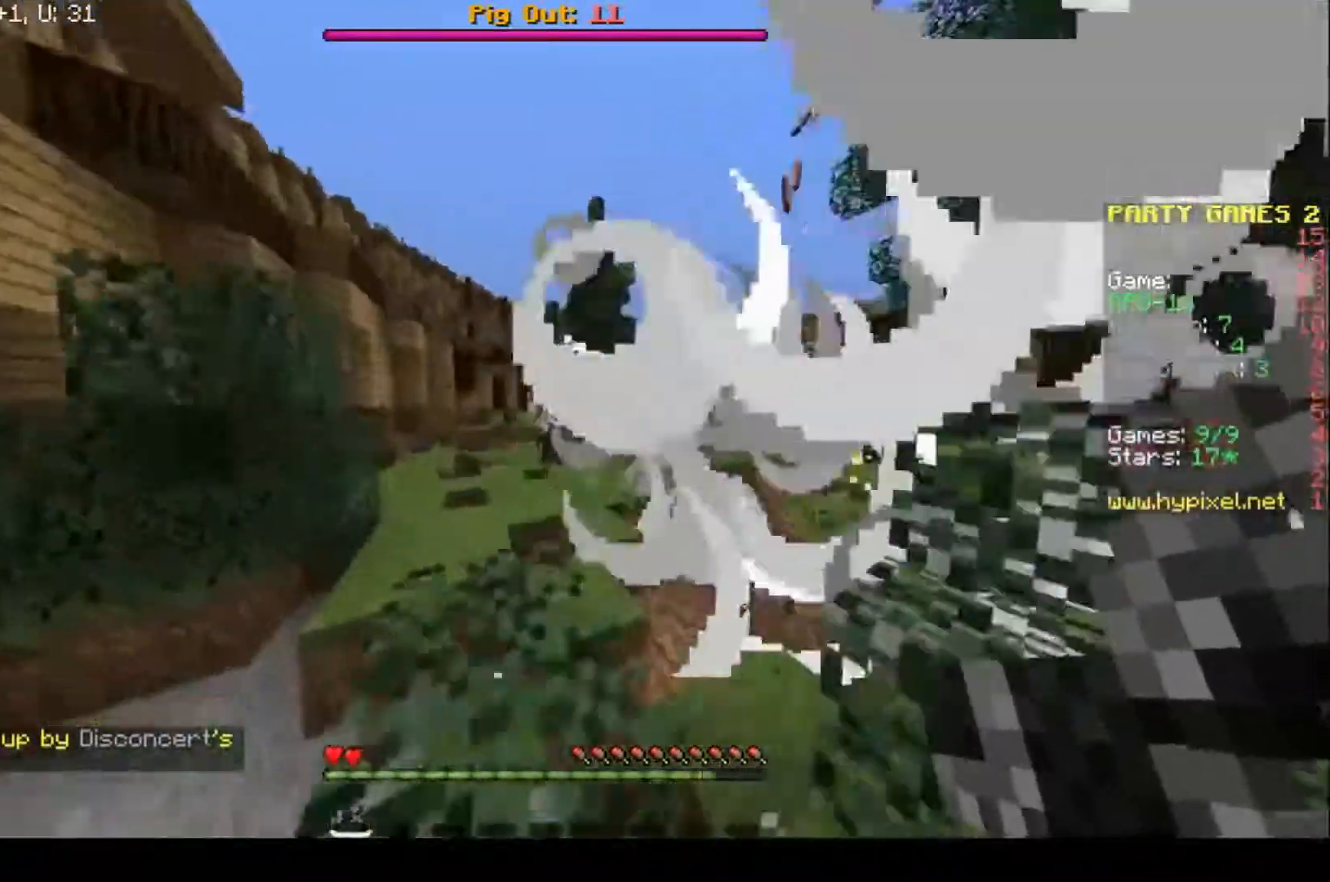
{"keys": ["a"], "events": [[300, "w", "up"]]}
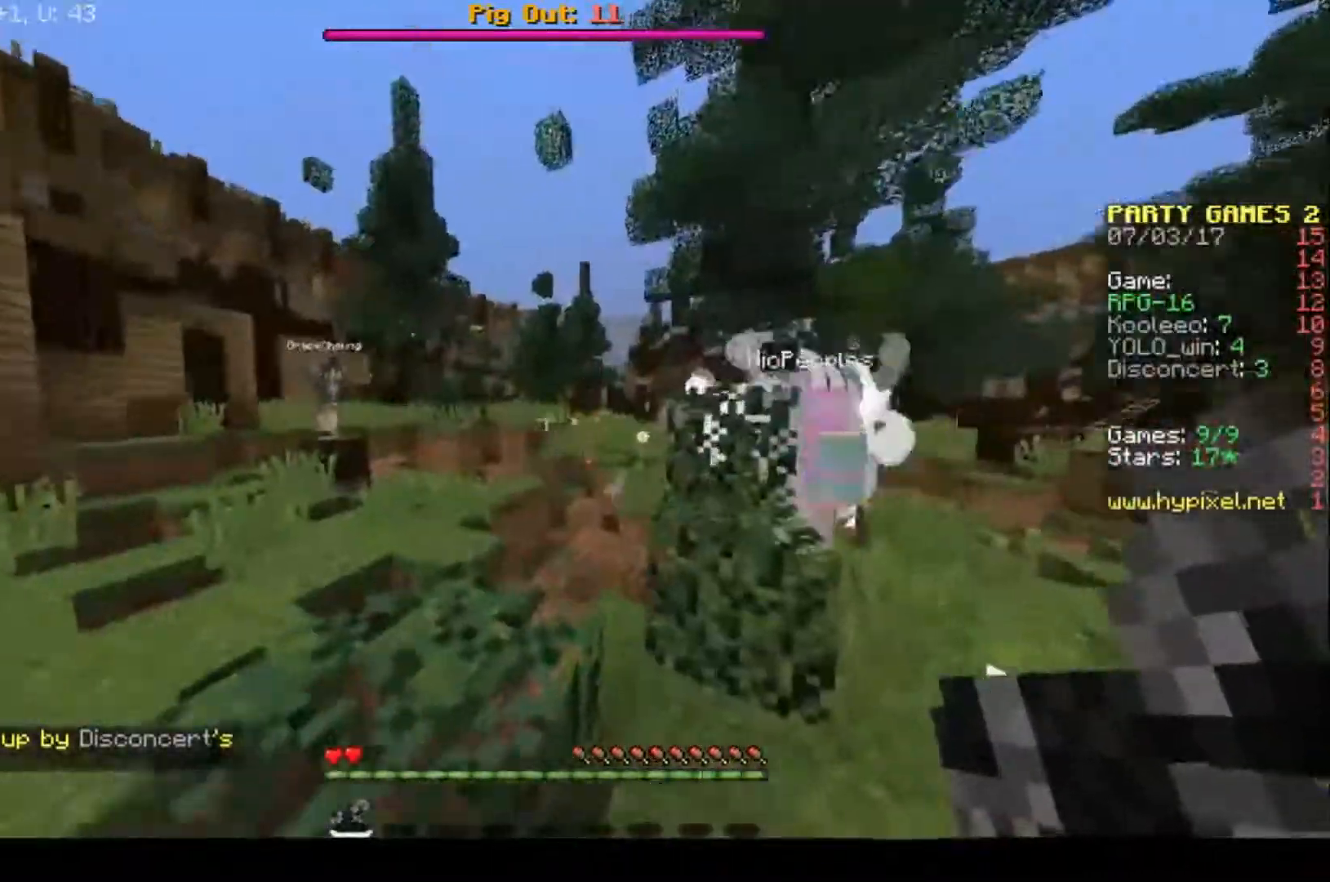
{"keys": ["a", "w"], "events": [[167, "s", "down"], [467, "s", "up"], [500, "w", "down"]]}
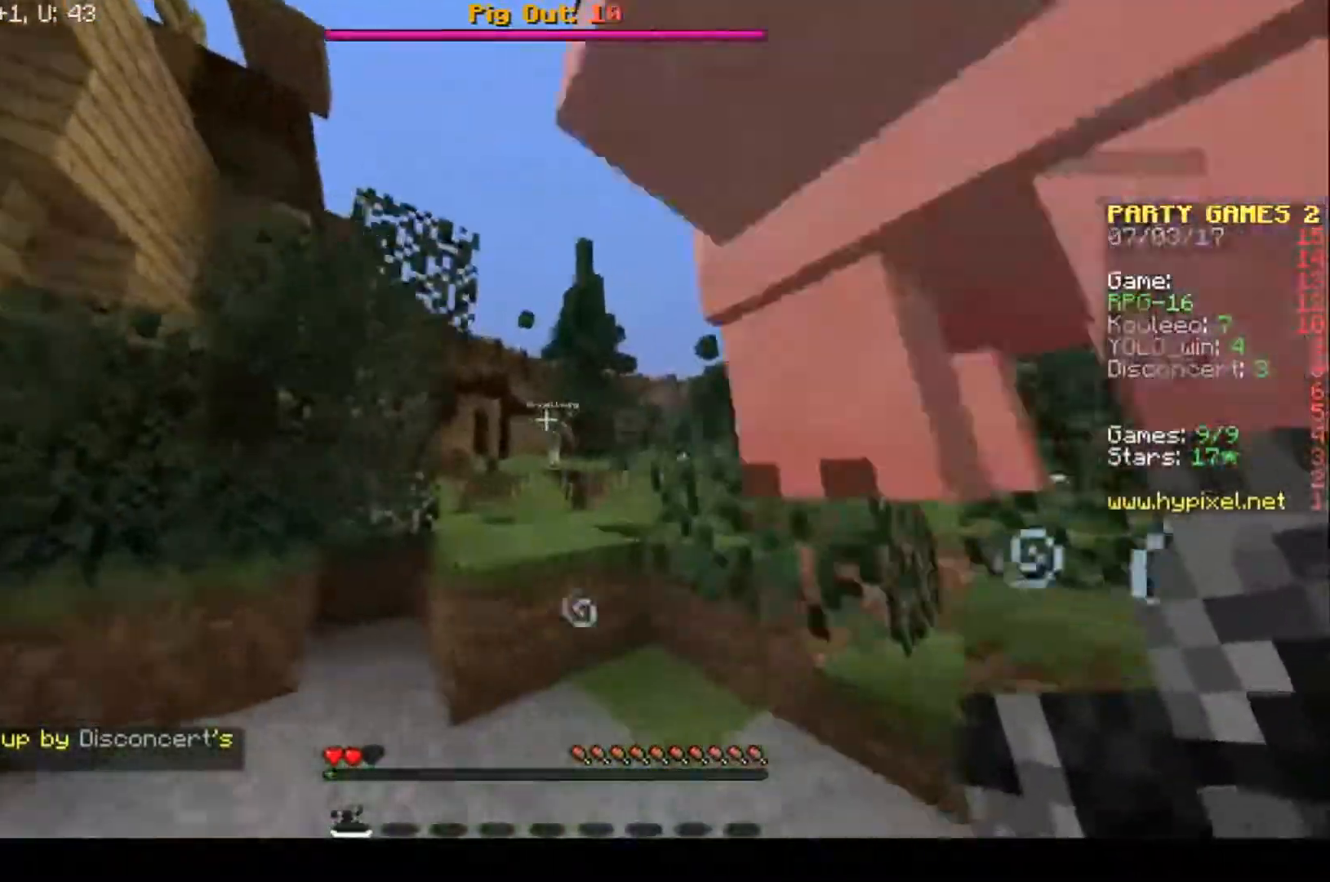
{"keys": ["d", "w"], "events": [[167, "a", "up"], [367, "d", "down"]]}
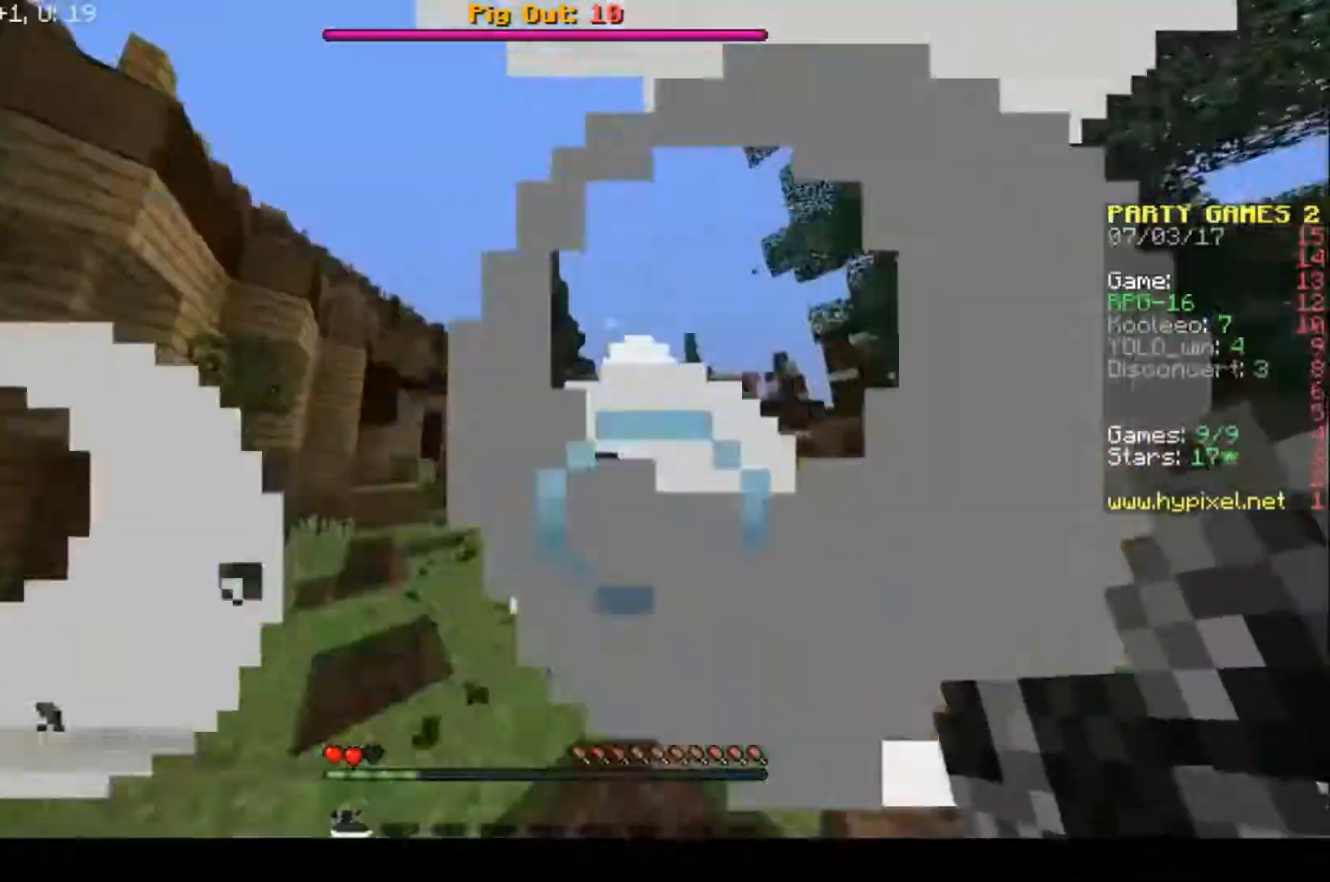
{"keys": ["a", "w"], "events": [[33, "a", "down"], [133, "d", "up"]]}
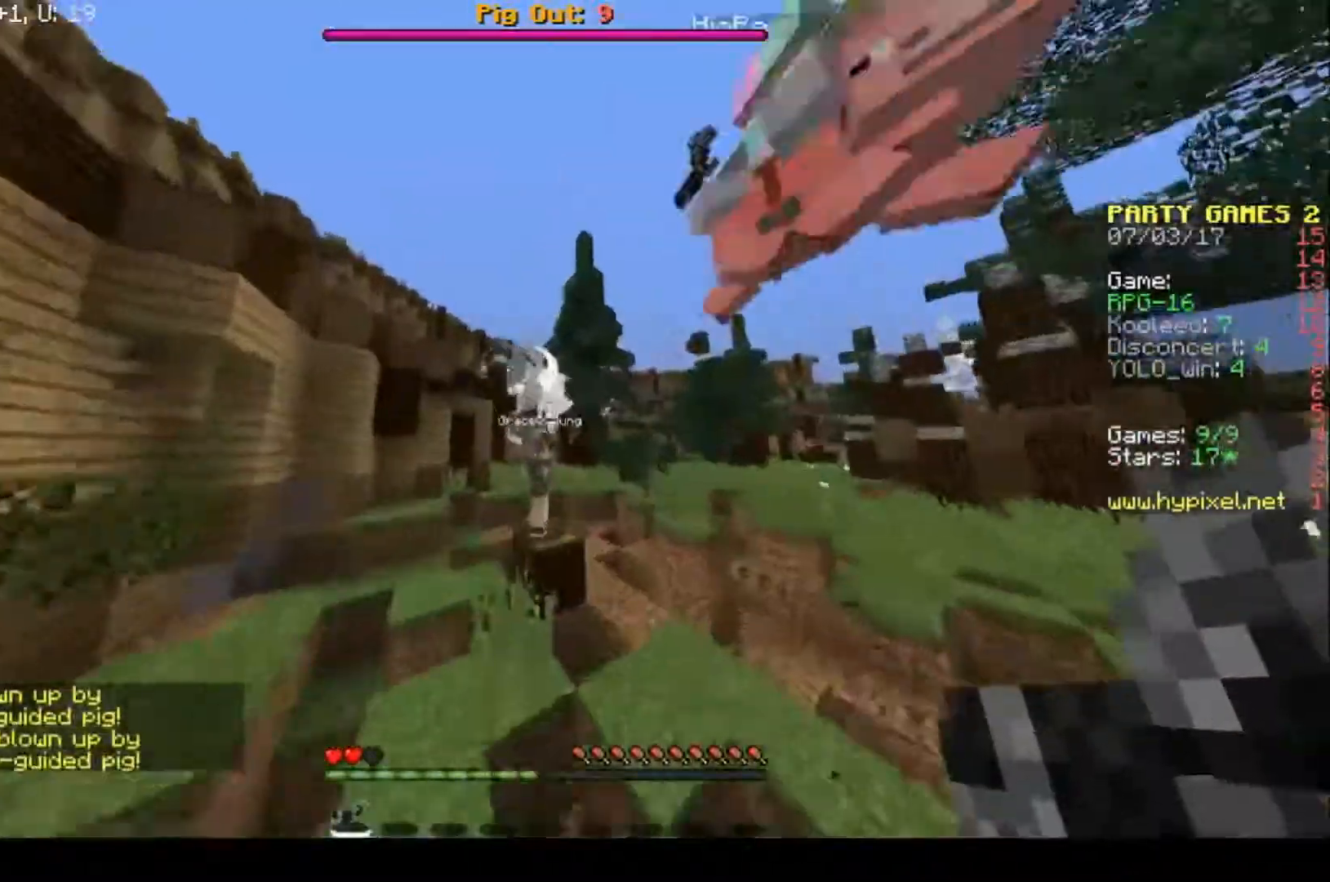
{"keys": ["a", "w"], "events": [[67, "a", "up"], [200, "a", "down"]]}
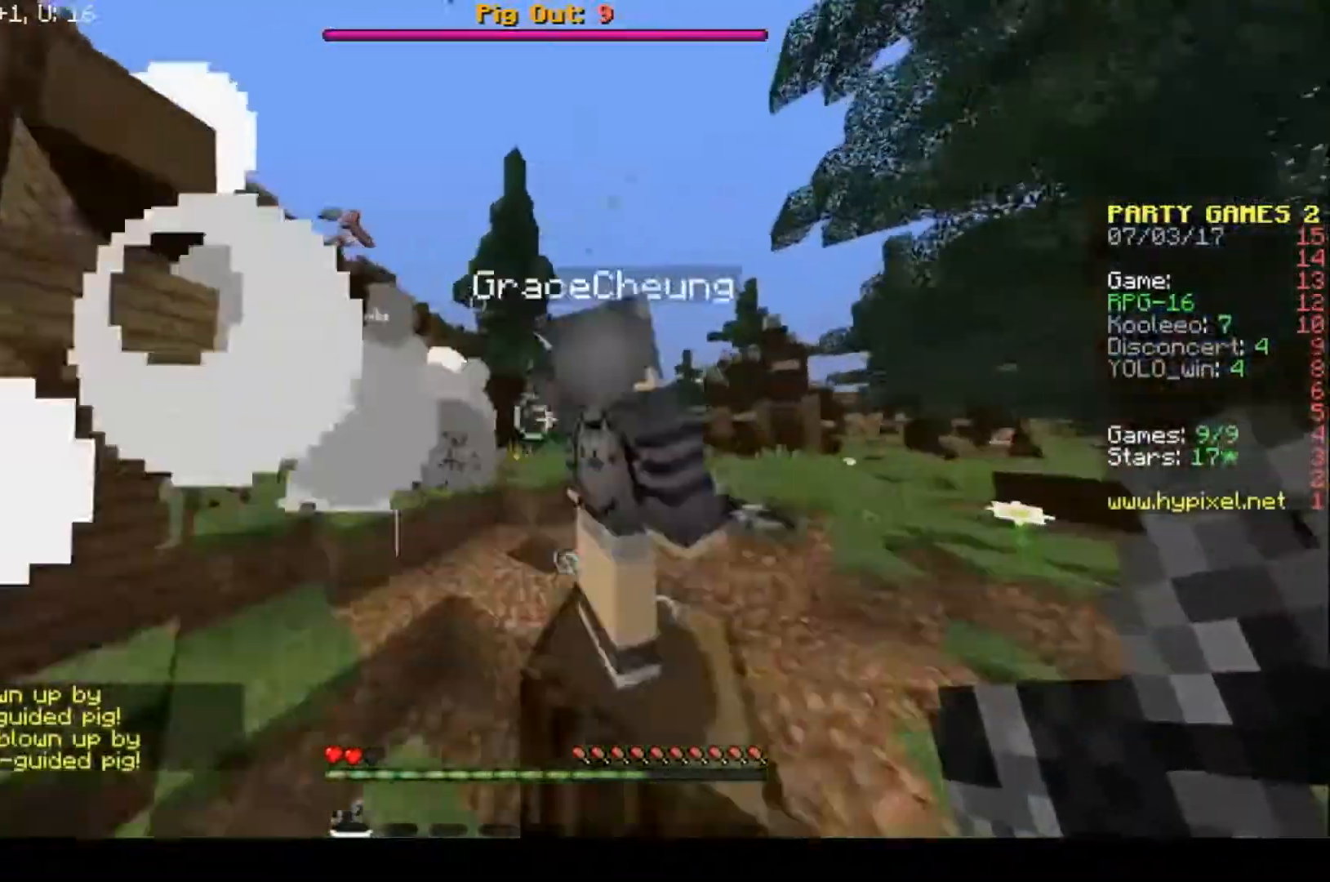
{"keys": ["w"], "events": [[500, "a", "up"]]}
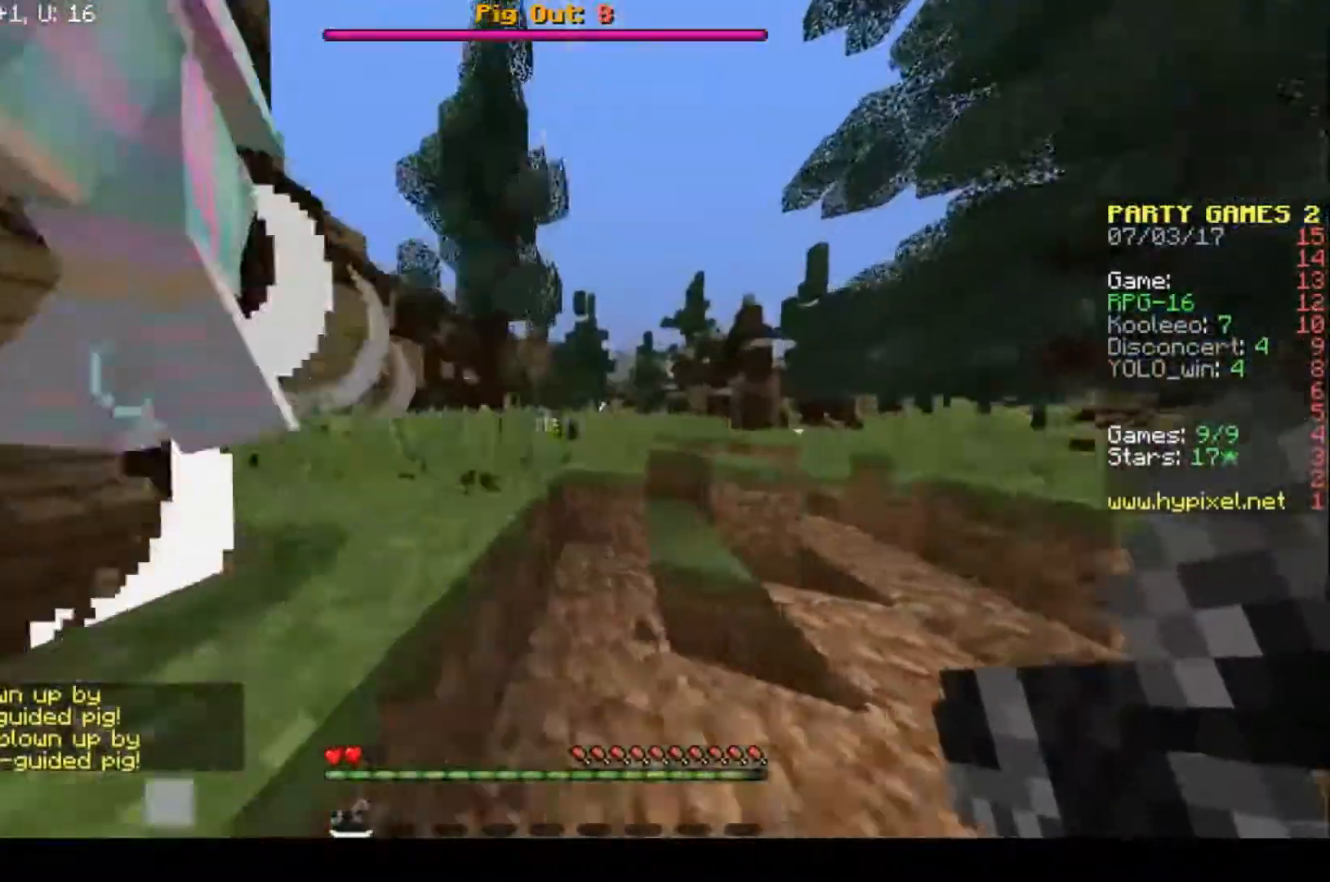
{"keys": ["d", "w"], "events": [[333, "d", "down"]]}
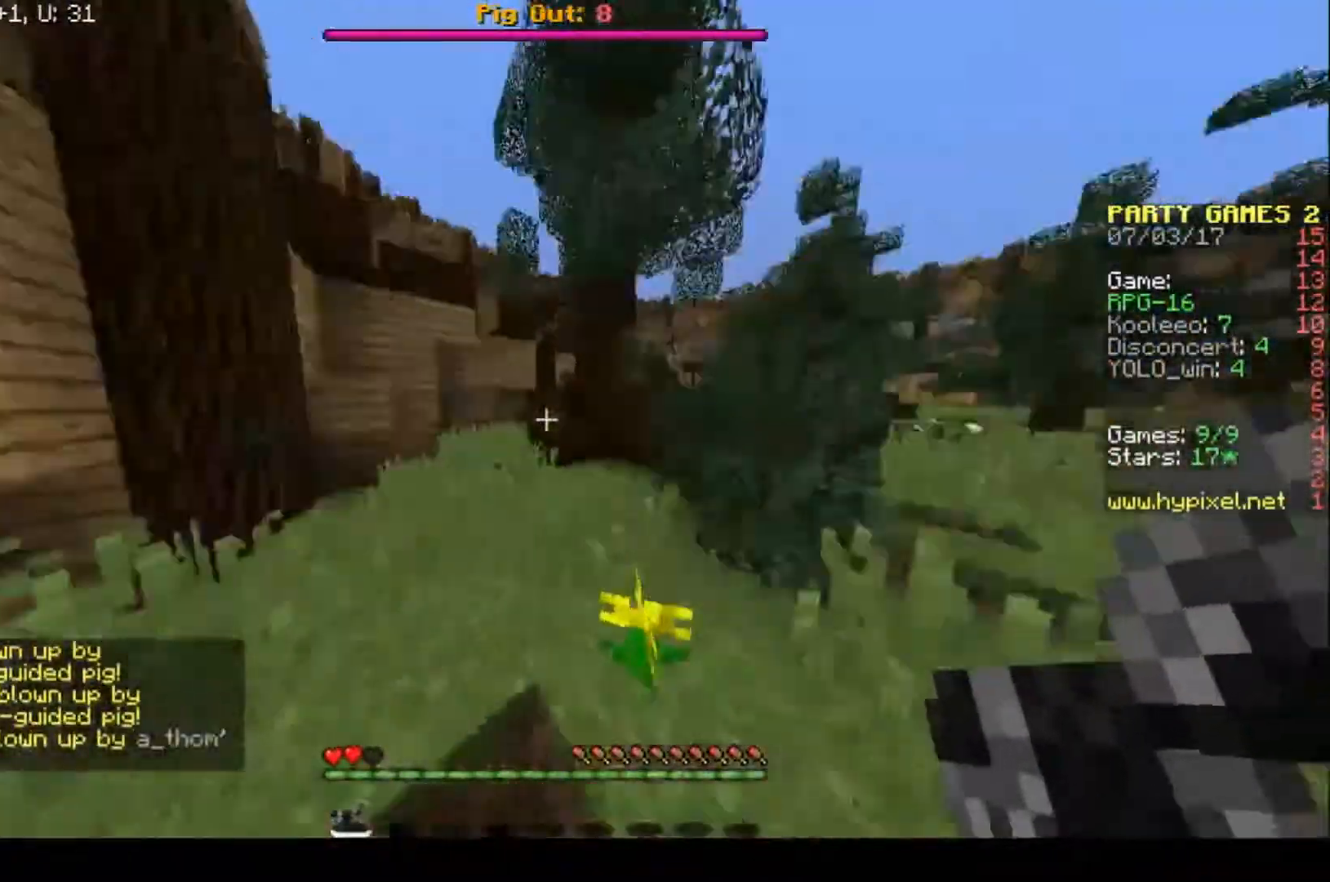
{"keys": ["w"], "events": [[367, "d", "up"]]}
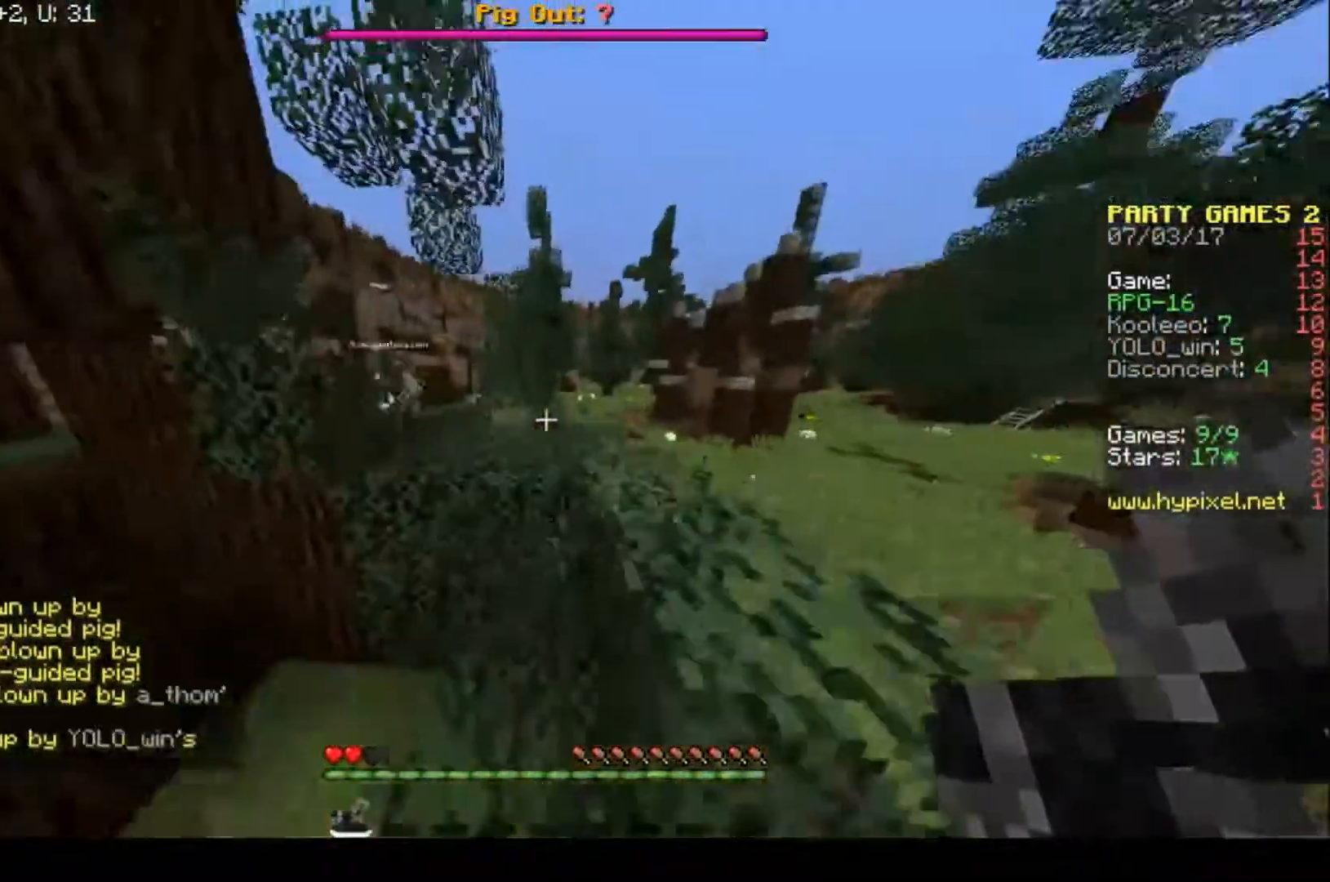
{"keys": ["d", "w"], "events": [[100, "d", "down"]]}
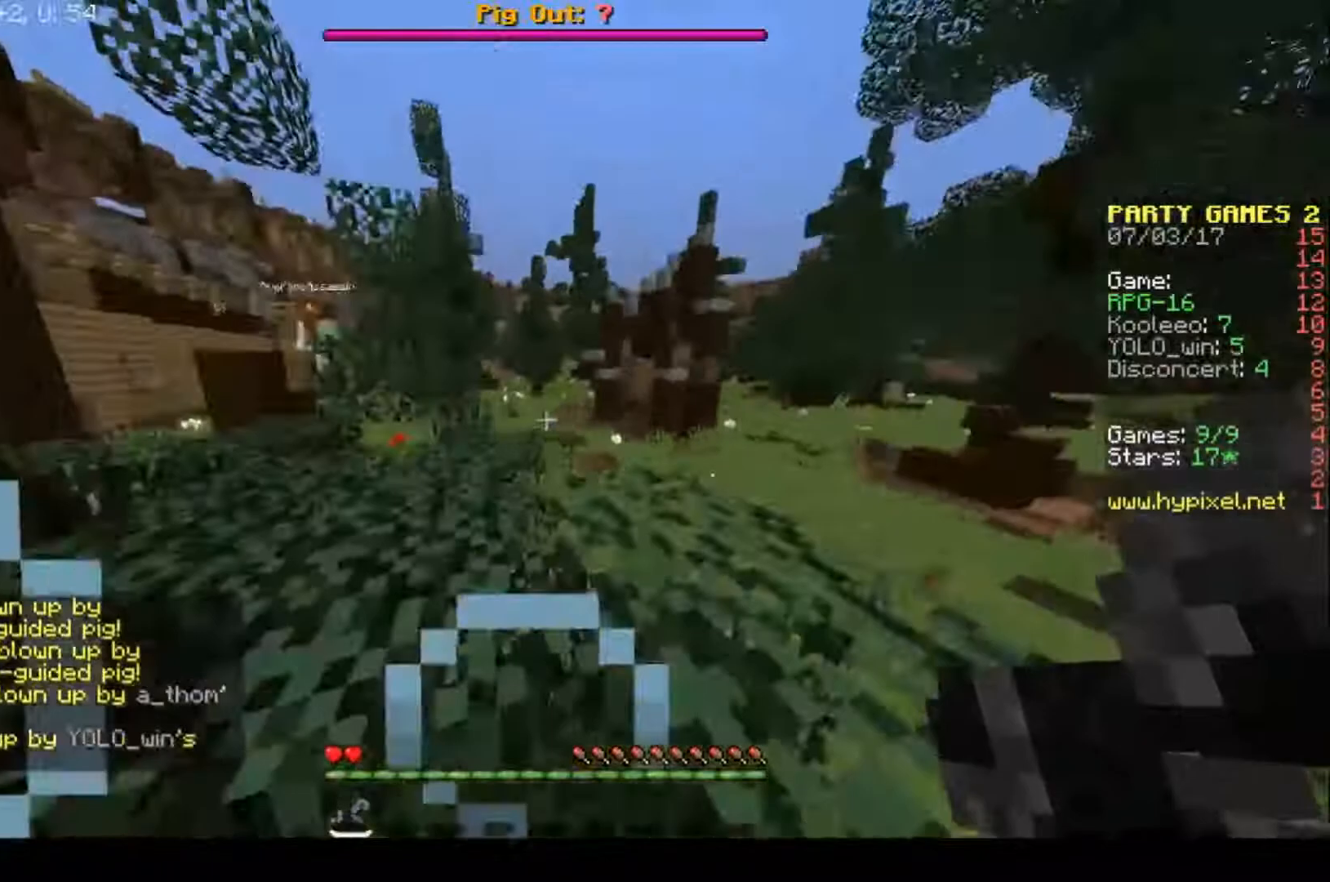
{"keys": ["w"], "events": [[267, "d", "up"]]}
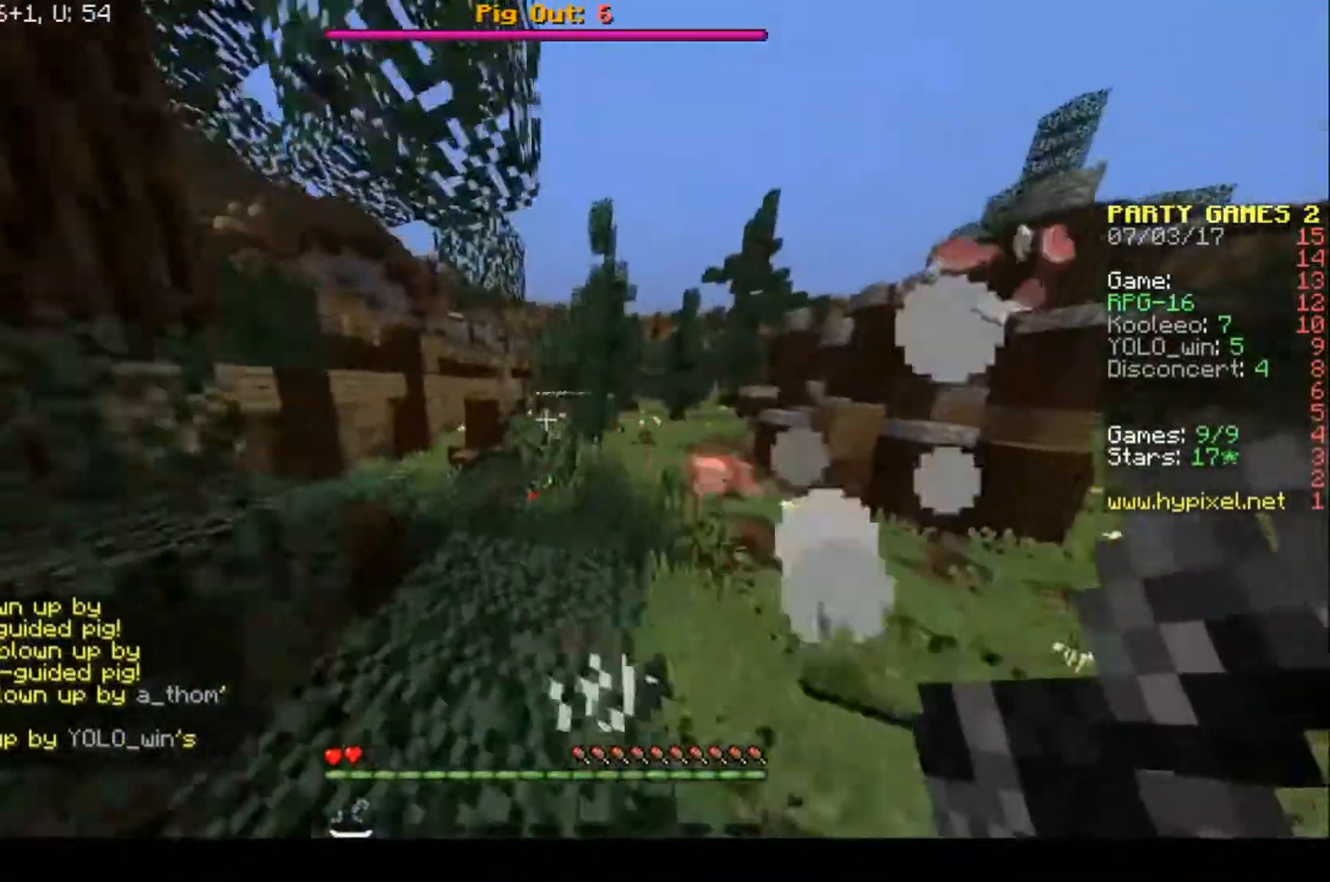
{"keys": ["w"], "events": []}
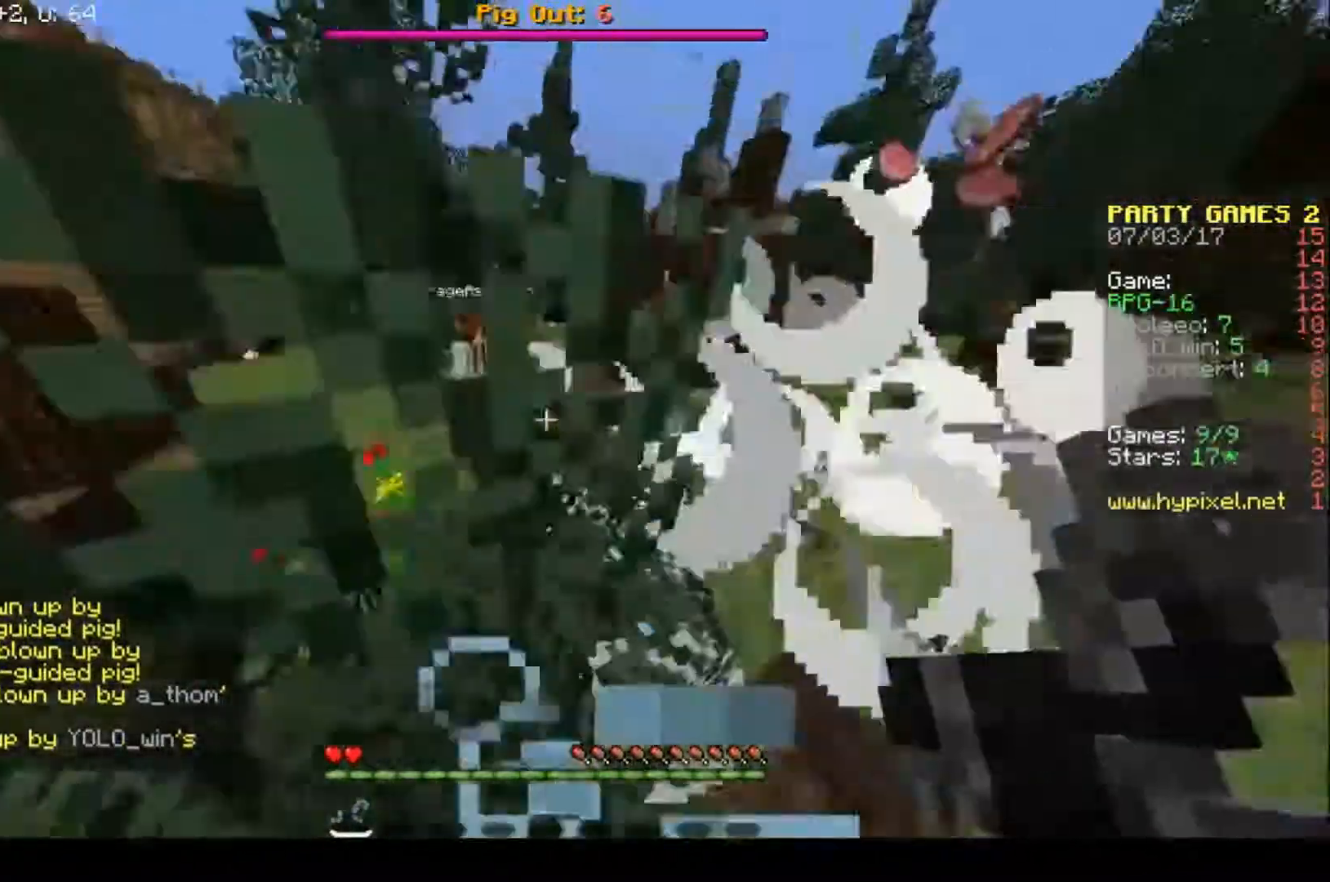
{"keys": ["a", "s"], "events": [[100, "a", "down"], [333, "w", "up"], [467, "s", "down"]]}